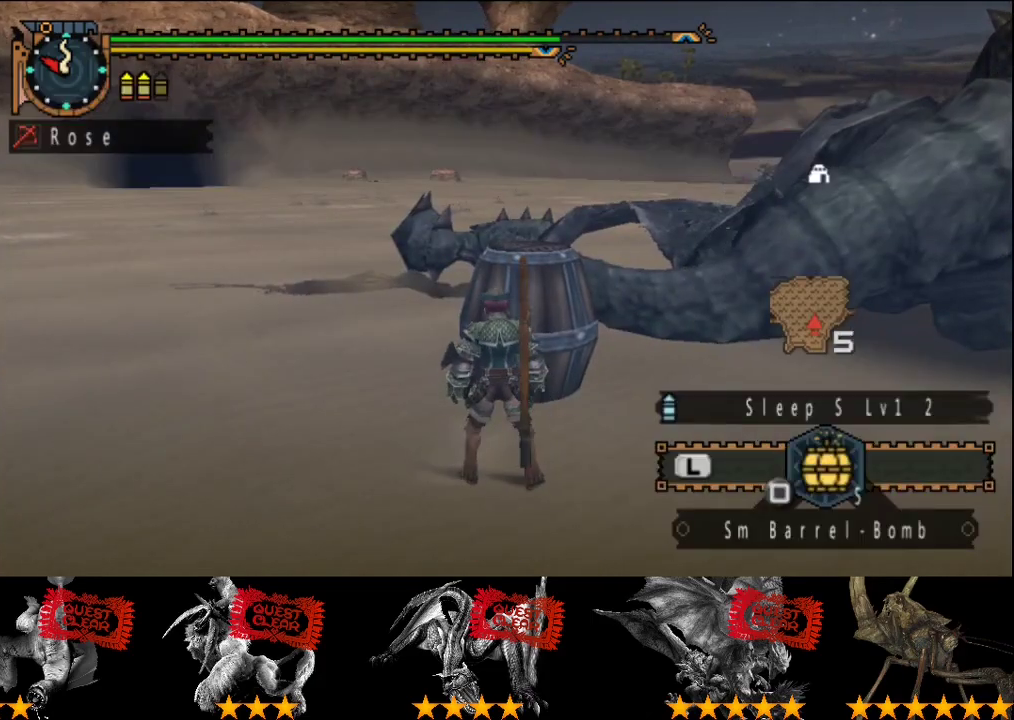
Gameplay with a controller (PlayStation layout); each line is a JSON object with the inputs held at the frame after it. "events" lists button and stick changes between this image and that frame as [ms after this image, input, new state], when the widget could be followed in between. This overlay highlights the sticks when they move; stick clicks (L3 R3) are not distinguishable. Not read: L3 R3.
{"buttons": ["L2"], "left_stick": "down-right", "right_stick": "center", "events": [[117, "SQUARE", "down"], [150, "left_stick", "down"], [183, "SQUARE", "up"], [250, "L2", "down"], [317, "left_stick", "down-right"], [350, "right_stick", "right"], [483, "right_stick", "center"]]}
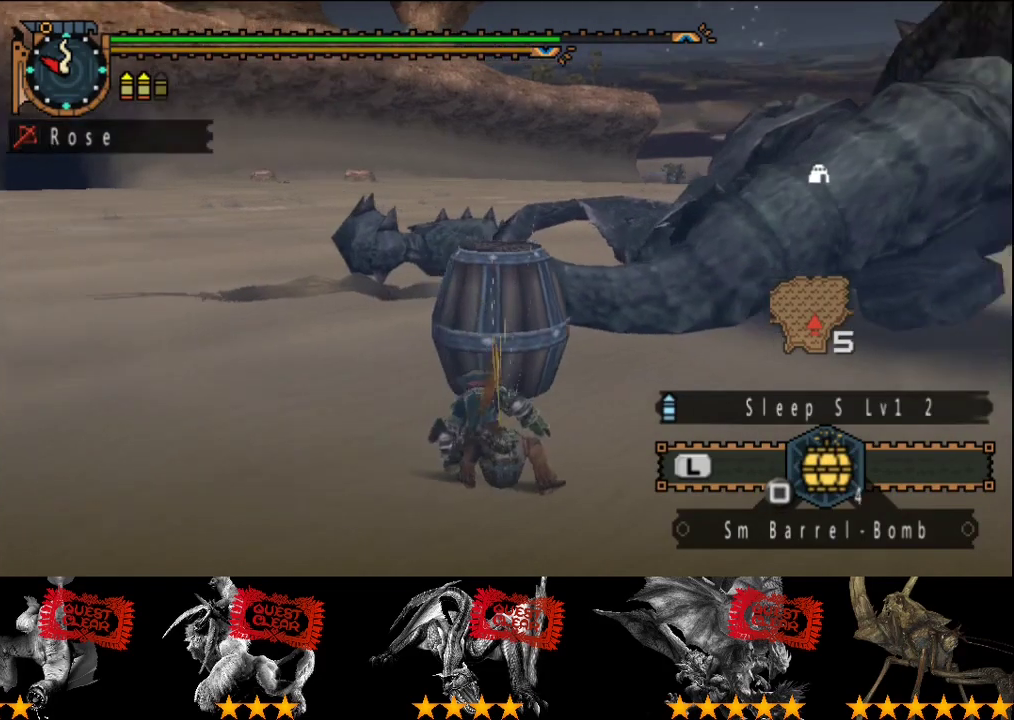
{"buttons": ["L2"], "left_stick": "down-right", "right_stick": "center", "events": [[217, "left_stick", "right"], [417, "left_stick", "down-right"]]}
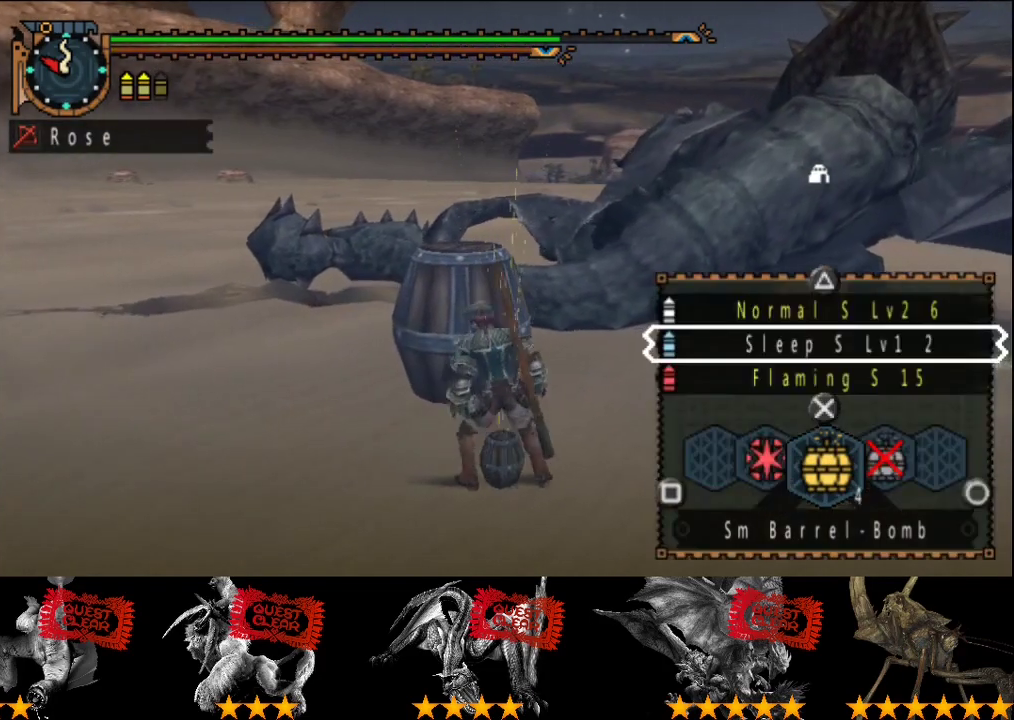
{"buttons": ["R2"], "left_stick": "down-right", "right_stick": "right", "events": [[150, "CIRCLE", "down"], [183, "left_stick", "right"], [217, "CIRCLE", "up"], [283, "left_stick", "down-right"], [317, "L2", "up"], [350, "R2", "down"], [467, "right_stick", "right"]]}
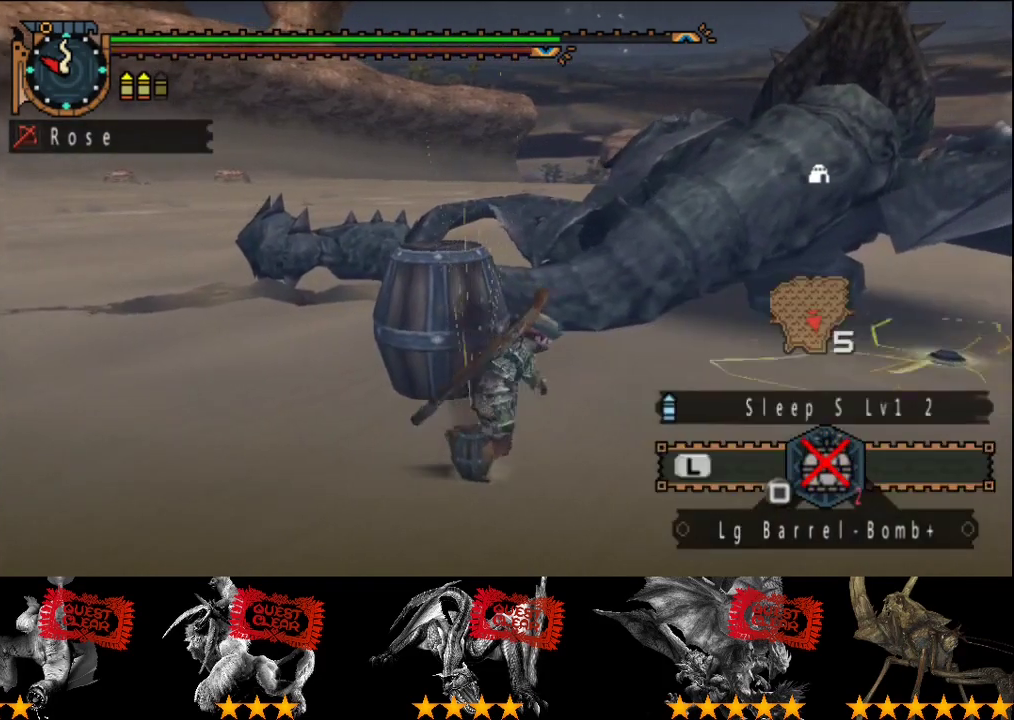
{"buttons": ["R2"], "left_stick": "down-right", "right_stick": "center", "events": [[67, "right_stick", "center"]]}
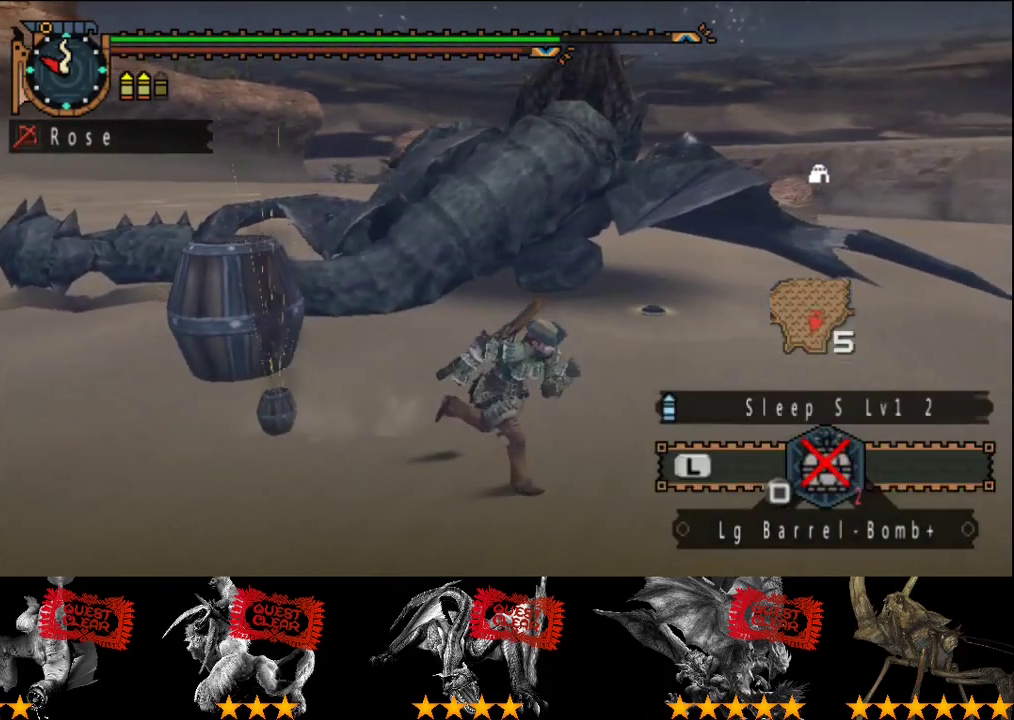
{"buttons": [], "left_stick": "center", "right_stick": "center", "events": [[183, "left_stick", "right"], [217, "R2", "up"], [283, "left_stick", "up-right"], [350, "left_stick", "center"]]}
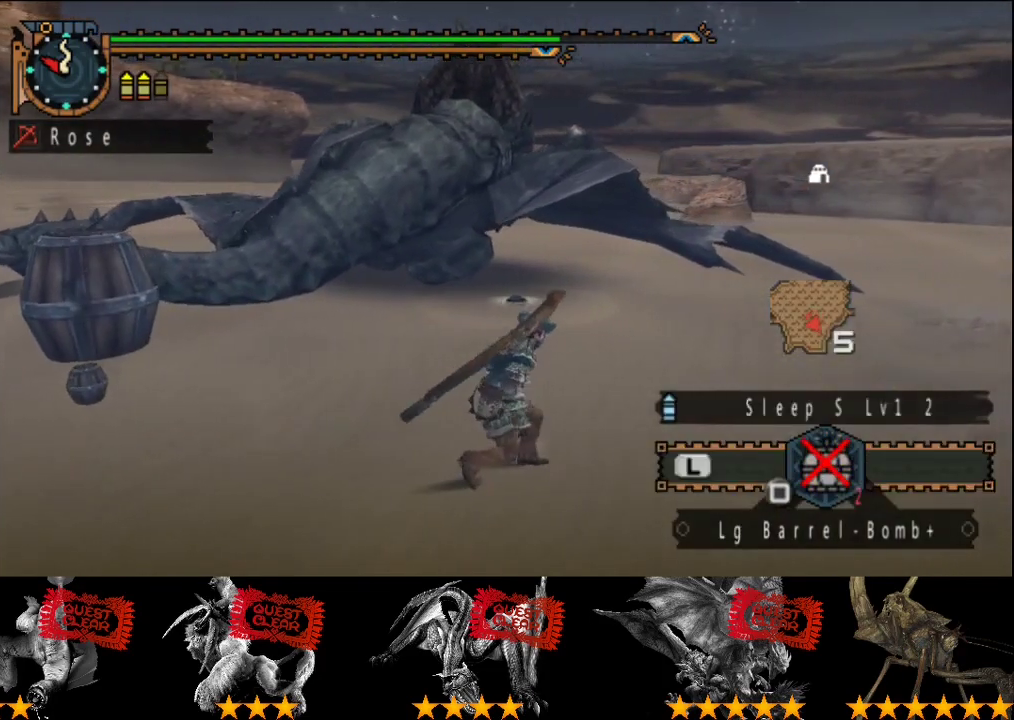
{"buttons": [], "left_stick": "center", "right_stick": "center", "events": [[17, "right_stick", "left"], [117, "left_stick", "up"], [150, "right_stick", "center"], [483, "left_stick", "center"]]}
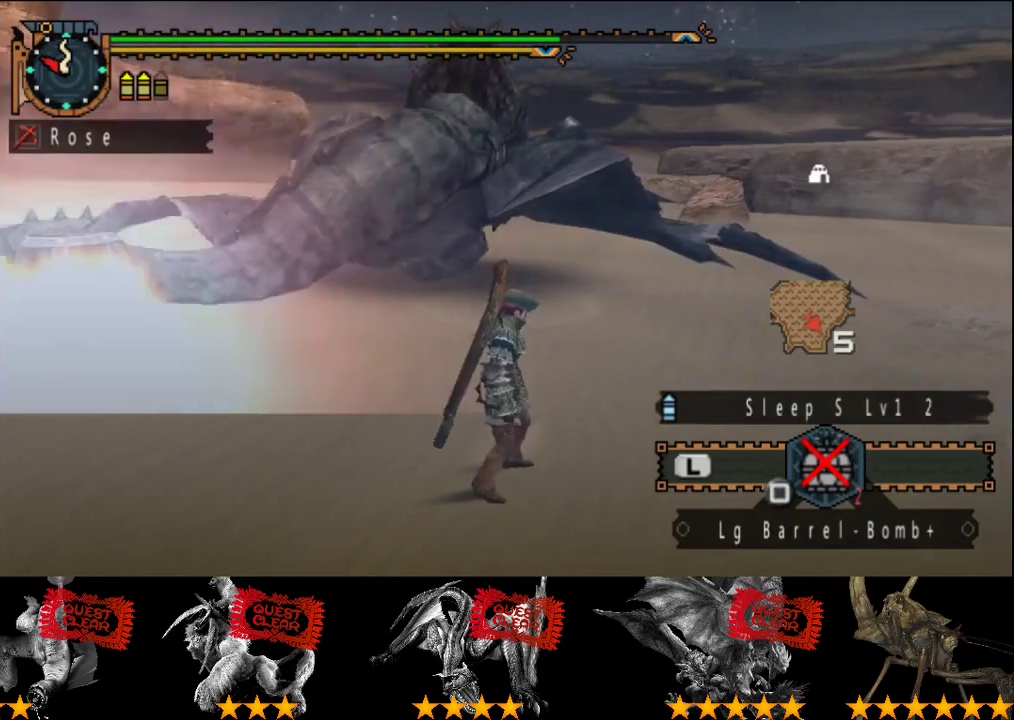
{"buttons": ["R2"], "left_stick": "up", "right_stick": "center", "events": [[283, "left_stick", "up"], [500, "R2", "down"]]}
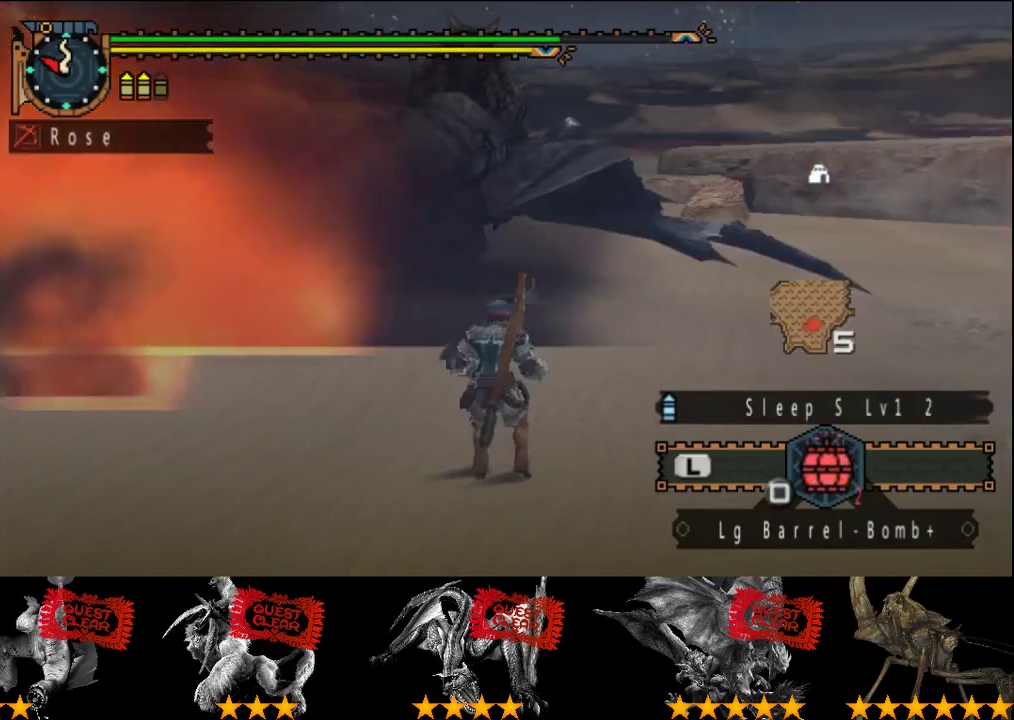
{"buttons": ["R2"], "left_stick": "up", "right_stick": "center", "events": []}
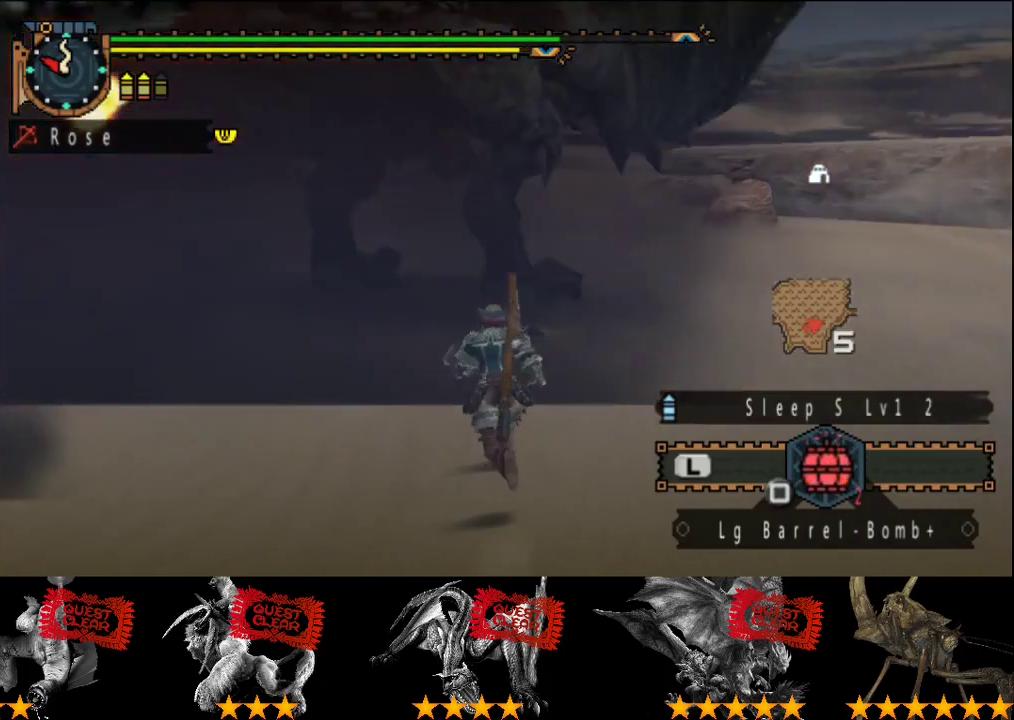
{"buttons": ["SQUARE", "R2"], "left_stick": "up", "right_stick": "center", "events": [[500, "SQUARE", "down"]]}
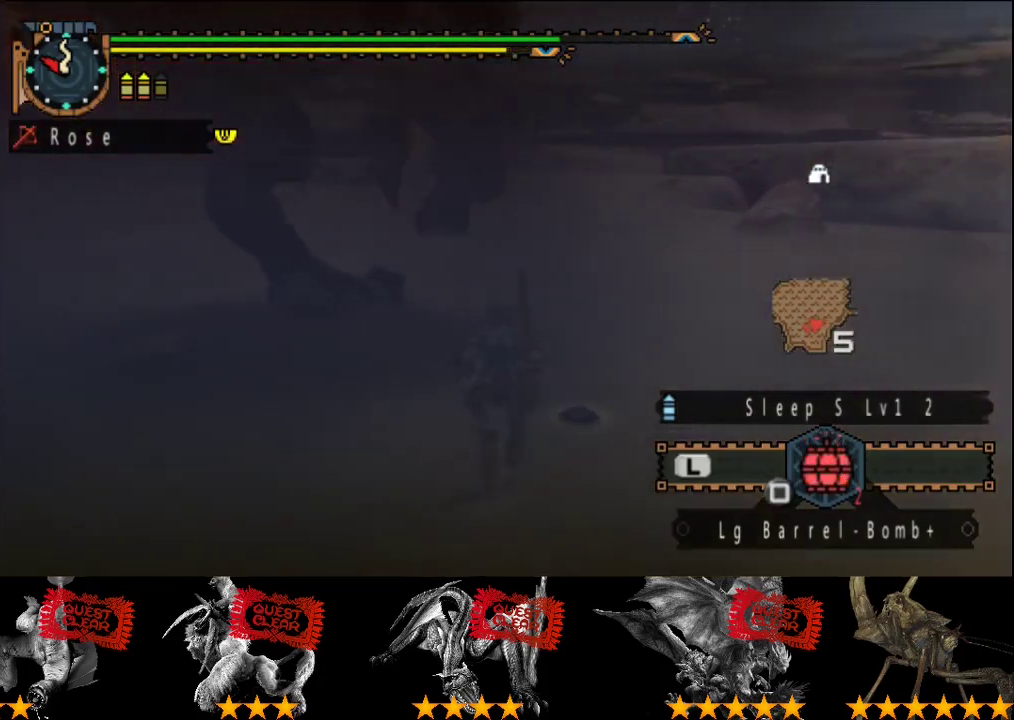
{"buttons": ["SQUARE"], "left_stick": "center", "right_stick": "center", "events": [[67, "SQUARE", "up"], [100, "R2", "up"], [133, "SQUARE", "down"], [200, "SQUARE", "up"], [200, "left_stick", "center"], [267, "SQUARE", "down"], [417, "SQUARE", "up"], [483, "SQUARE", "down"]]}
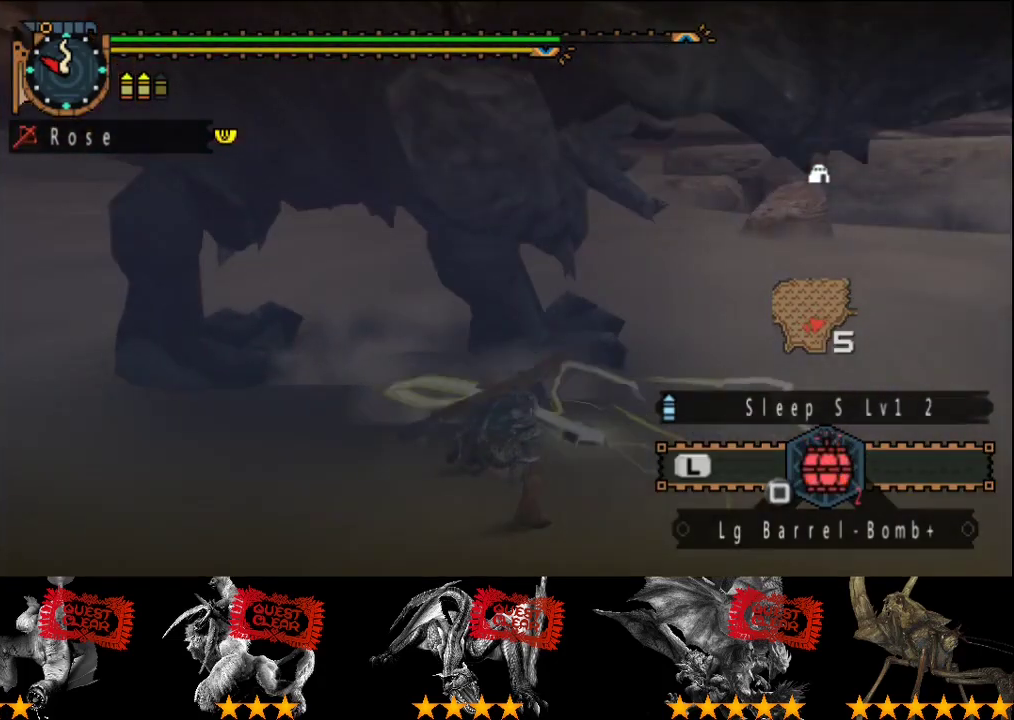
{"buttons": ["SQUARE"], "left_stick": "center", "right_stick": "center", "events": [[150, "SQUARE", "up"], [217, "SQUARE", "down"], [283, "SQUARE", "up"], [350, "SQUARE", "down"]]}
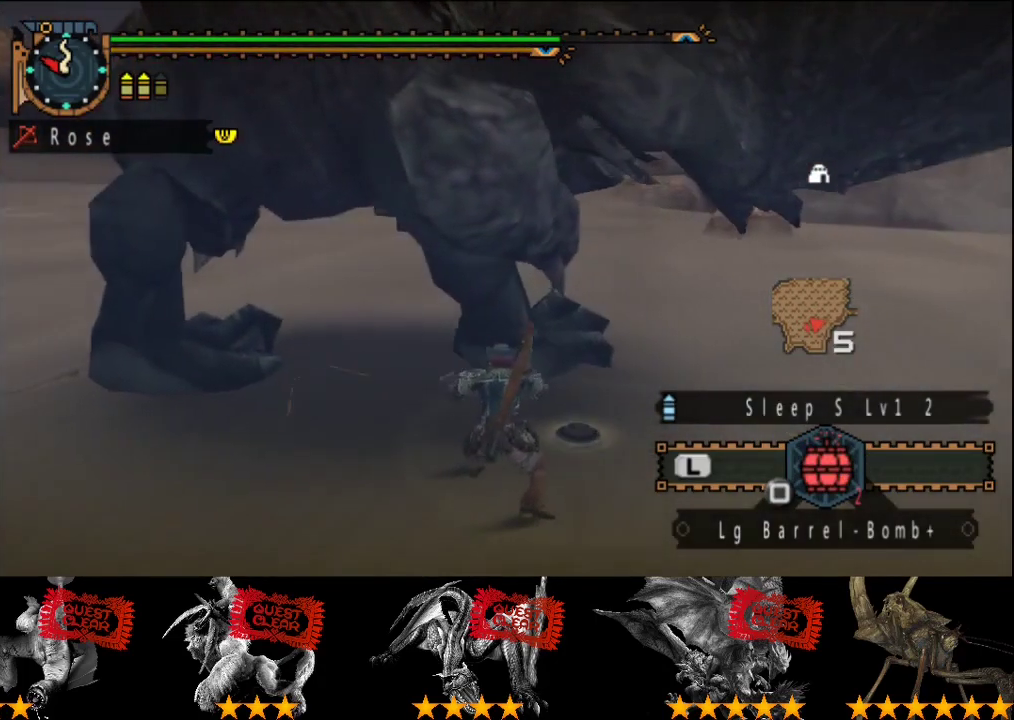
{"buttons": [], "left_stick": "center", "right_stick": "center", "events": [[250, "SQUARE", "up"], [300, "SQUARE", "down"], [367, "SQUARE", "up"]]}
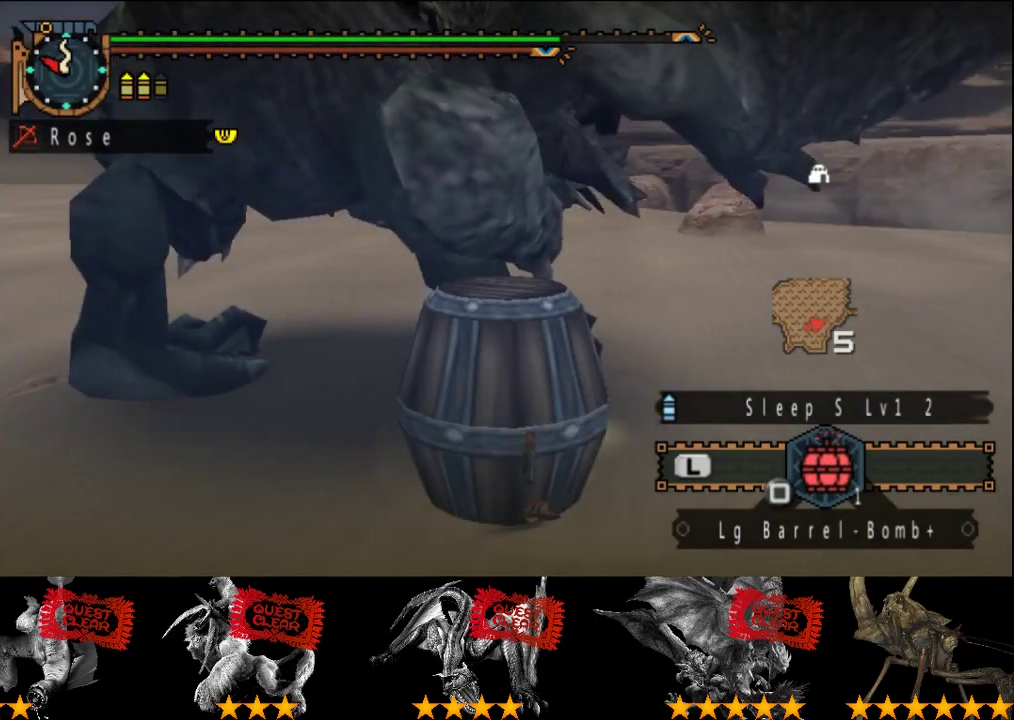
{"buttons": [], "left_stick": "center", "right_stick": "center", "events": [[100, "SQUARE", "down"], [183, "SQUARE", "up"], [233, "SQUARE", "down"], [500, "SQUARE", "up"]]}
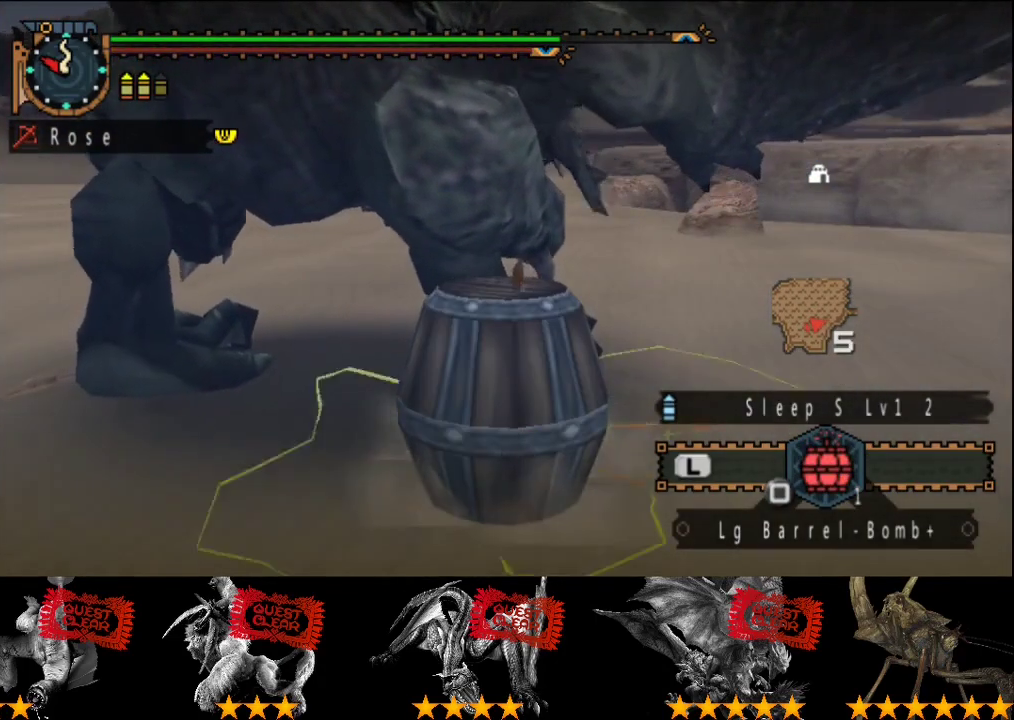
{"buttons": ["L2"], "left_stick": "right", "right_stick": "center", "events": [[67, "SQUARE", "down"], [133, "SQUARE", "up"], [167, "L2", "down"], [400, "left_stick", "right"]]}
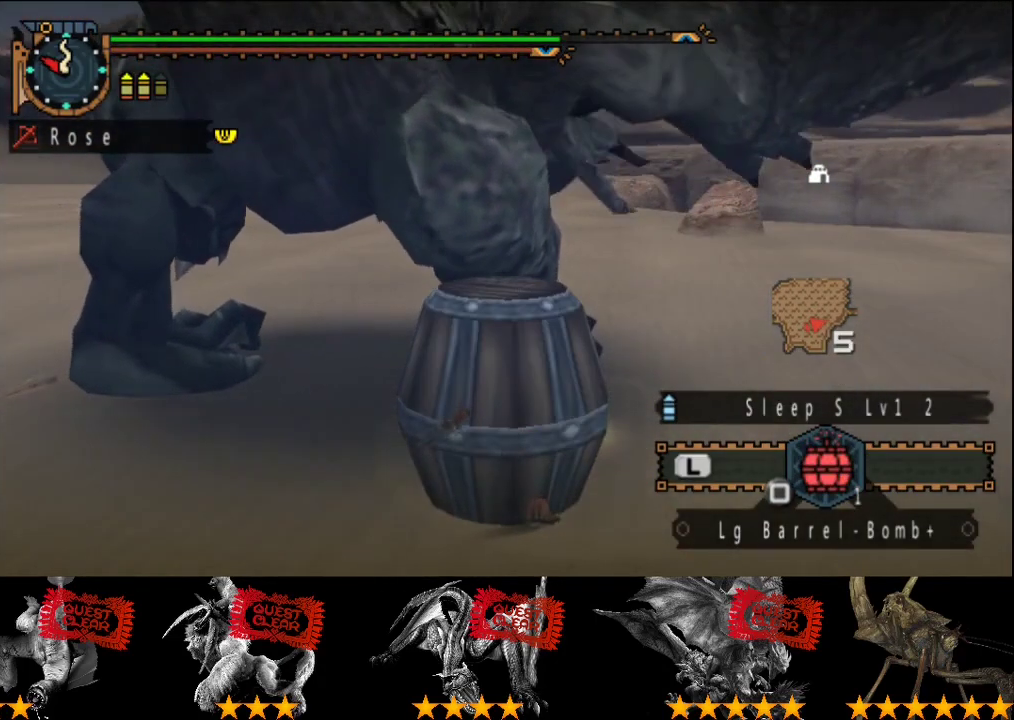
{"buttons": ["L2"], "left_stick": "right", "right_stick": "center", "events": [[200, "left_stick", "down-right"], [400, "SQUARE", "down"], [467, "SQUARE", "up"], [467, "left_stick", "right"]]}
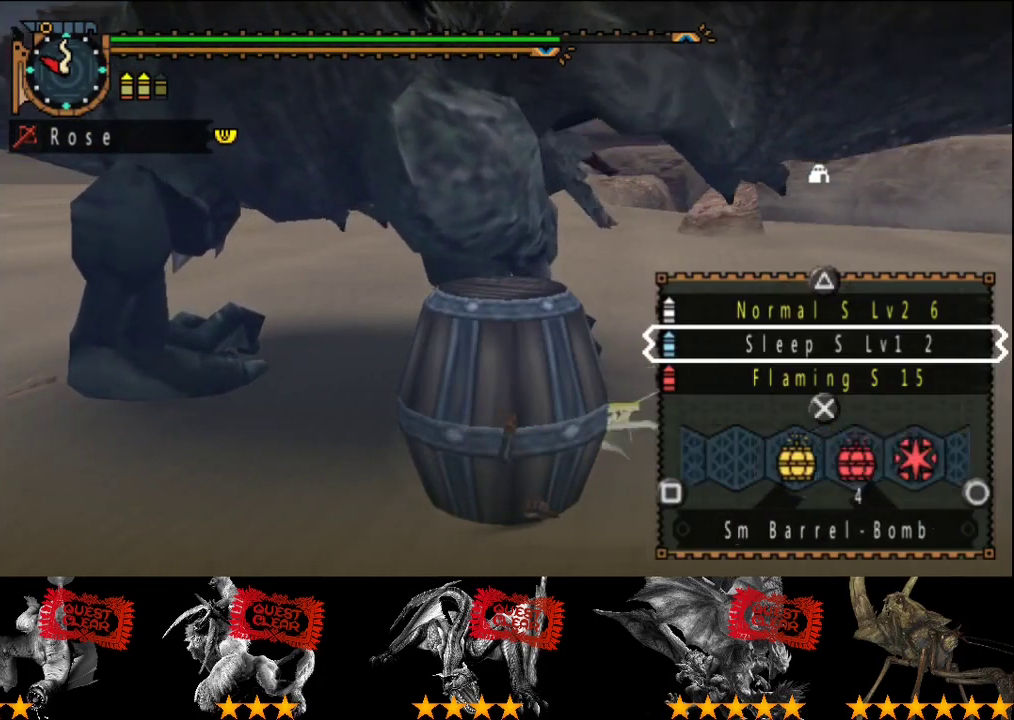
{"buttons": ["SQUARE"], "left_stick": "down-right", "right_stick": "center", "events": [[67, "L2", "up"], [217, "left_stick", "down-right"], [367, "SQUARE", "down"]]}
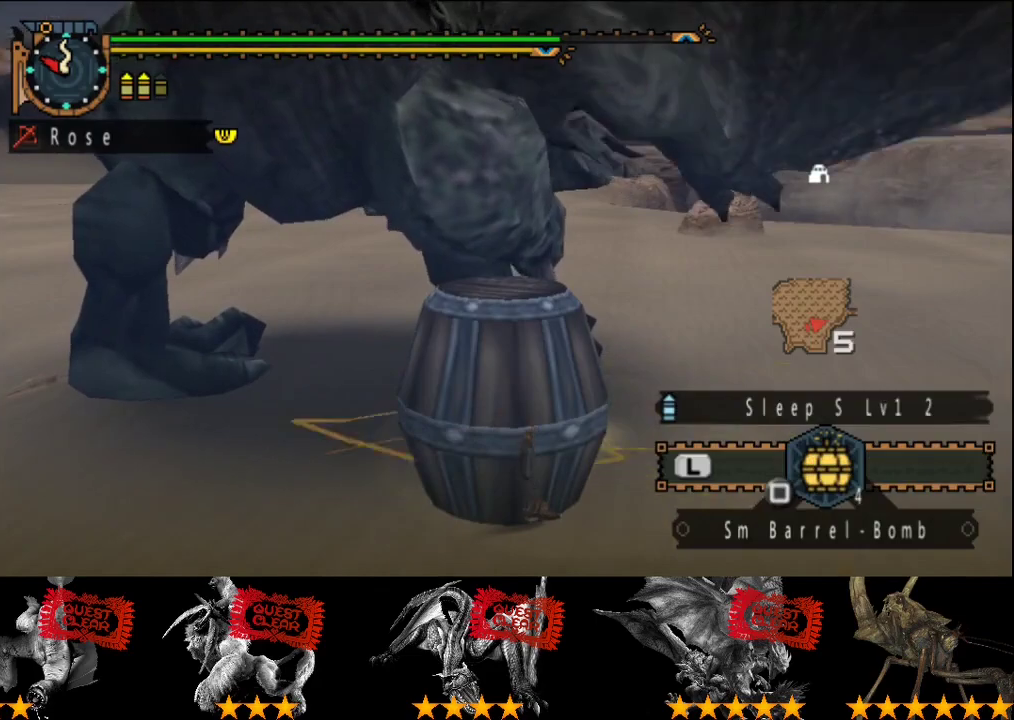
{"buttons": [], "left_stick": "down-right", "right_stick": "center", "events": [[17, "SQUARE", "up"], [100, "SQUARE", "down"], [167, "SQUARE", "up"], [217, "SQUARE", "down"], [483, "SQUARE", "up"]]}
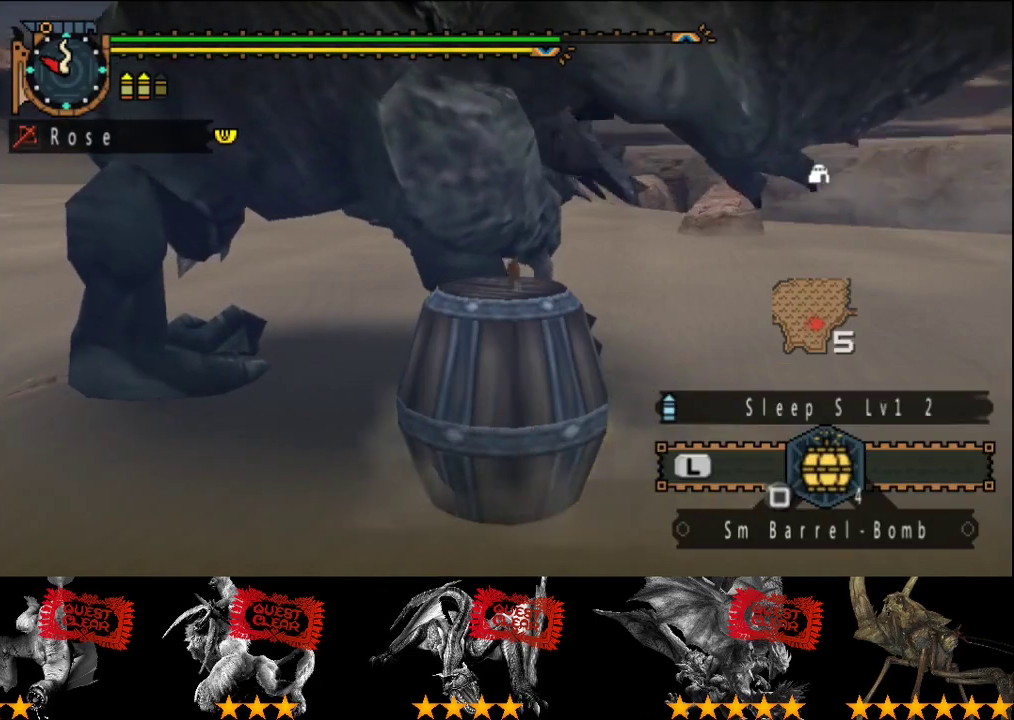
{"buttons": ["L2", "R2"], "left_stick": "down-right", "right_stick": "center"}
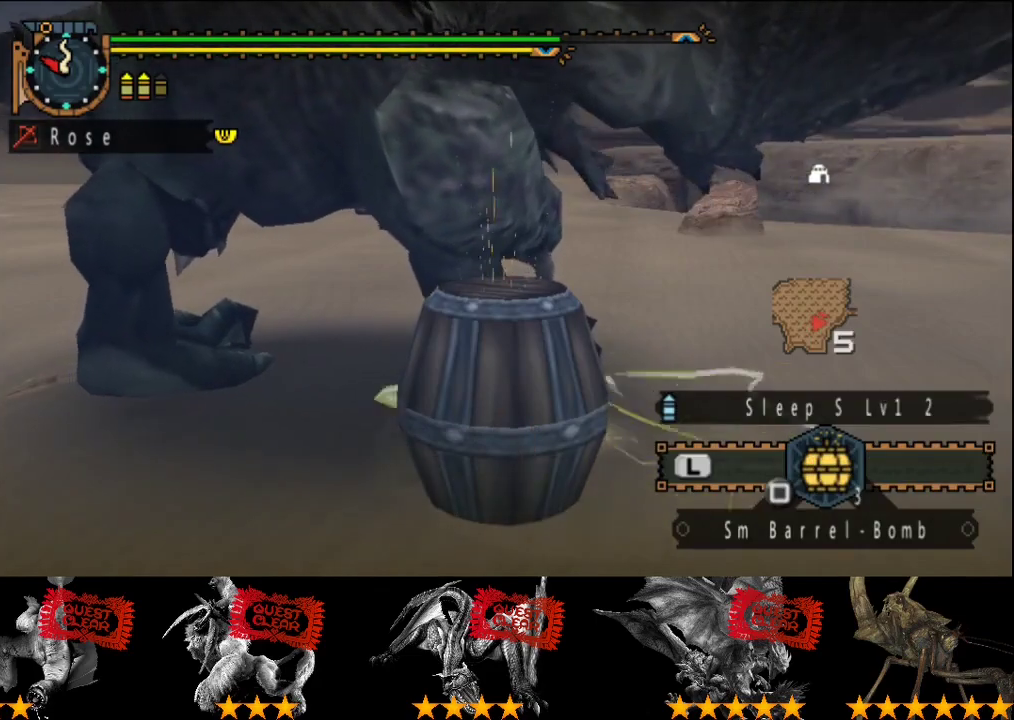
{"buttons": ["L2", "R2"], "left_stick": "down-right", "right_stick": "center", "events": []}
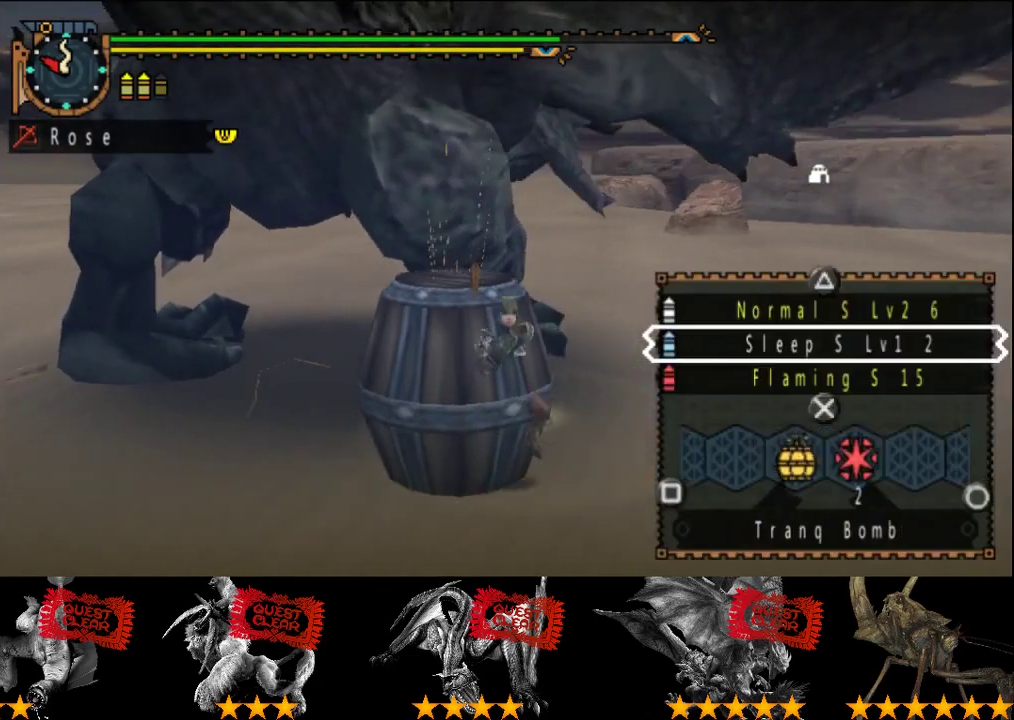
{"buttons": ["L2", "R2"], "left_stick": "down-right", "right_stick": "center", "events": [[183, "SQUARE", "down"], [250, "SQUARE", "up"]]}
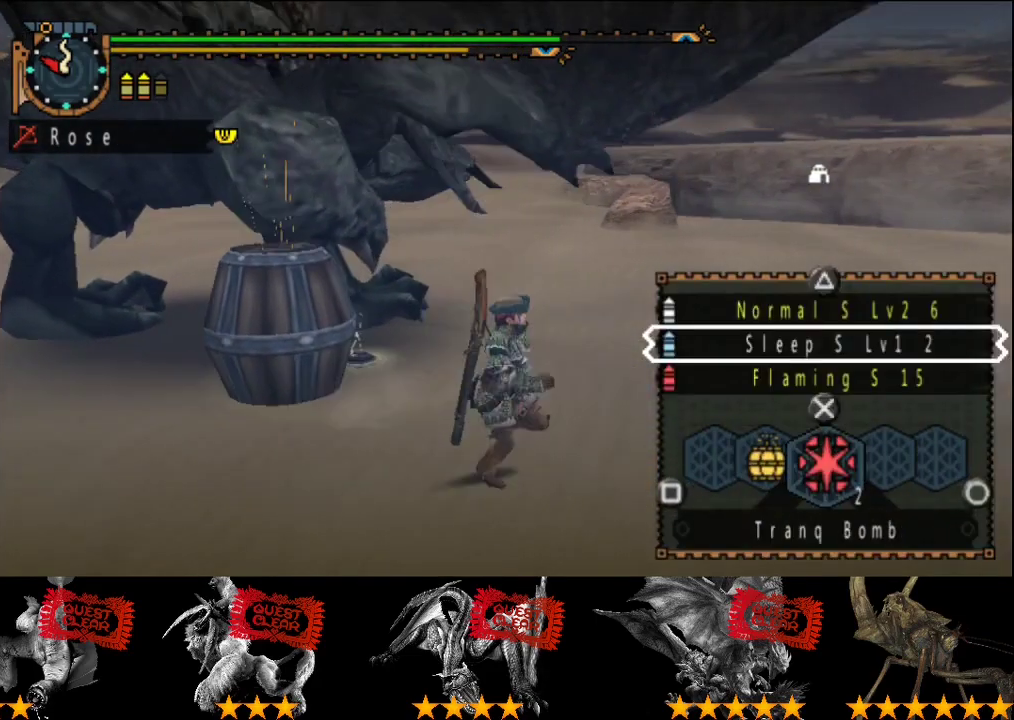
{"buttons": ["R2"], "left_stick": "right", "right_stick": "left", "events": [[233, "left_stick", "right"], [300, "L2", "up"], [367, "right_stick", "left"]]}
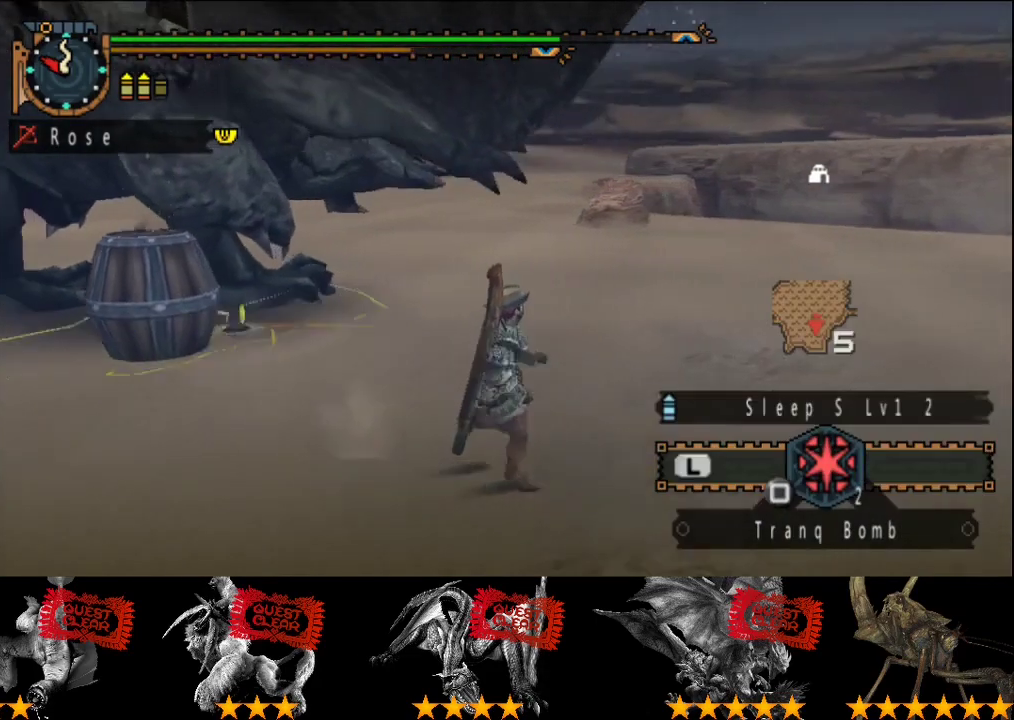
{"buttons": [], "left_stick": "up-right", "right_stick": "center", "events": [[200, "right_stick", "center"], [233, "R2", "up"], [233, "left_stick", "down-right"], [333, "left_stick", "right"], [500, "left_stick", "up-right"]]}
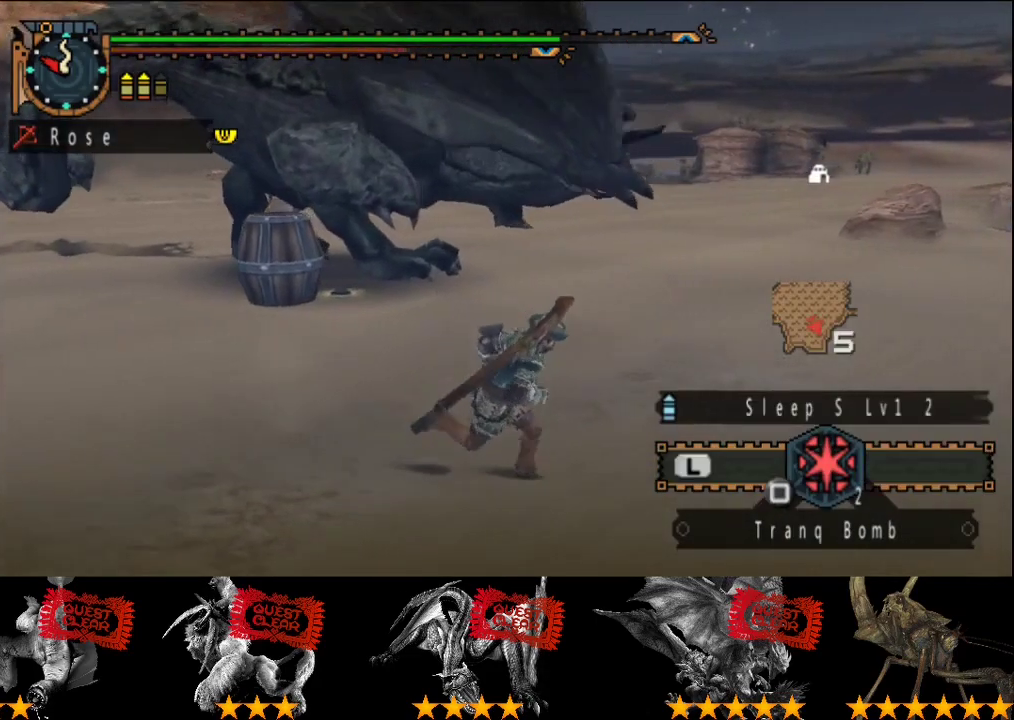
{"buttons": ["SQUARE"], "left_stick": "up-left", "right_stick": "center", "events": [[67, "left_stick", "up"], [350, "SQUARE", "down"], [350, "left_stick", "up-left"]]}
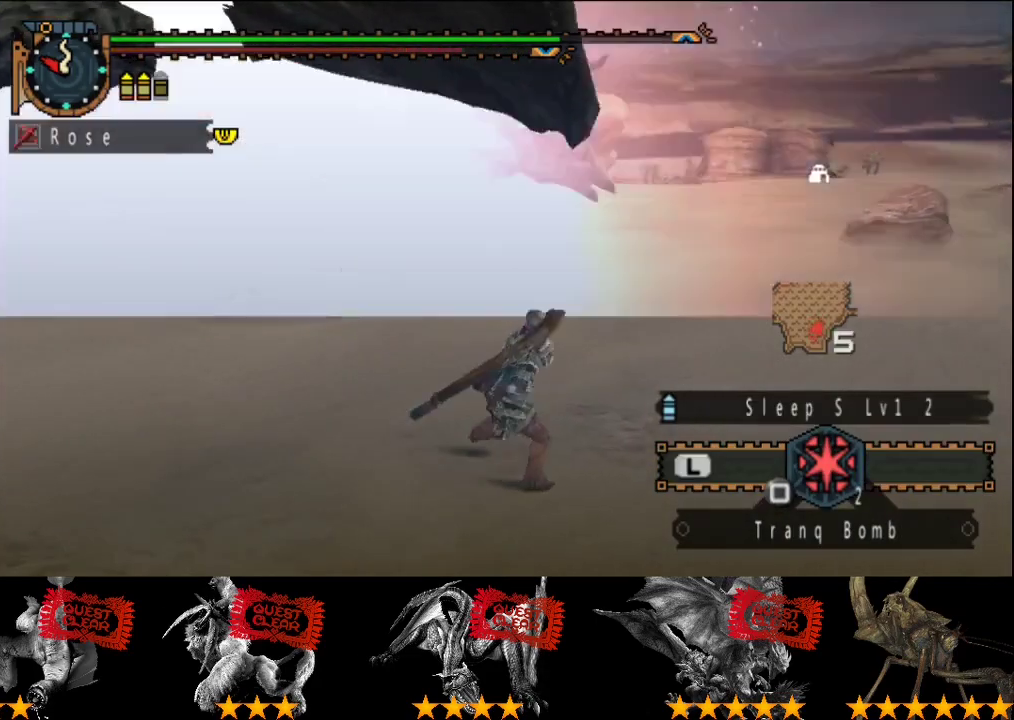
{"buttons": ["R2"], "left_stick": "up", "right_stick": "center", "events": [[67, "left_stick", "up"], [117, "SQUARE", "up"], [183, "SQUARE", "down"], [250, "SQUARE", "up"], [317, "left_stick", "up-left"], [383, "SQUARE", "down"], [450, "R2", "down"], [450, "SQUARE", "up"], [467, "left_stick", "up"]]}
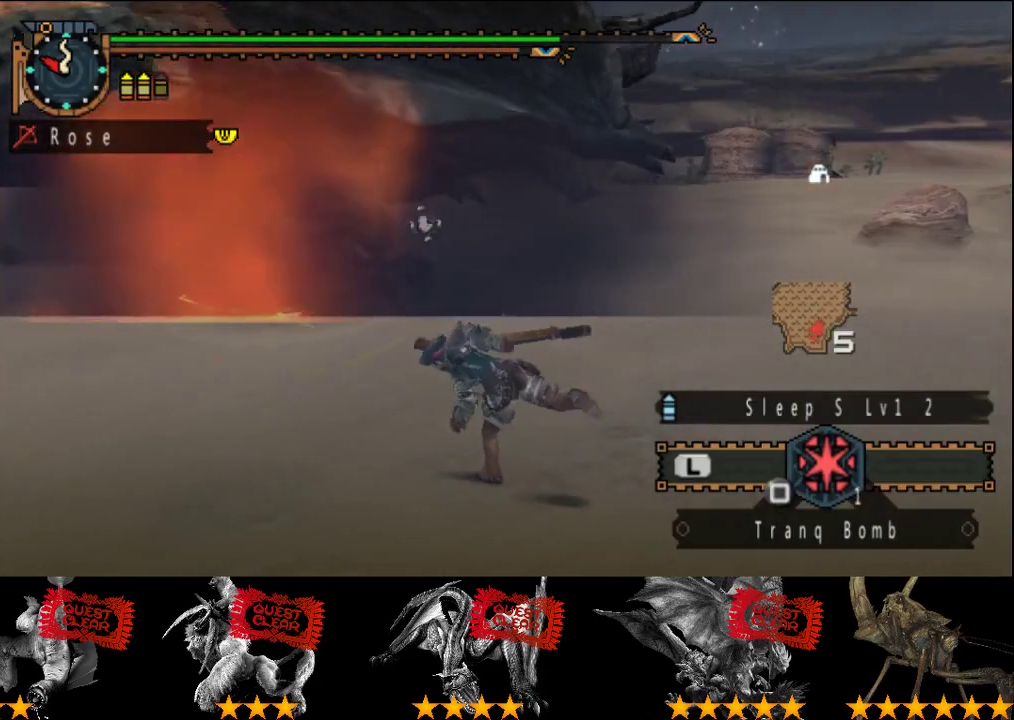
{"buttons": ["SQUARE", "R2"], "left_stick": "up-left", "right_stick": "center", "events": [[83, "SQUARE", "down"], [150, "SQUARE", "up"], [317, "SQUARE", "down"], [317, "left_stick", "up-left"], [383, "SQUARE", "up"], [450, "SQUARE", "down"]]}
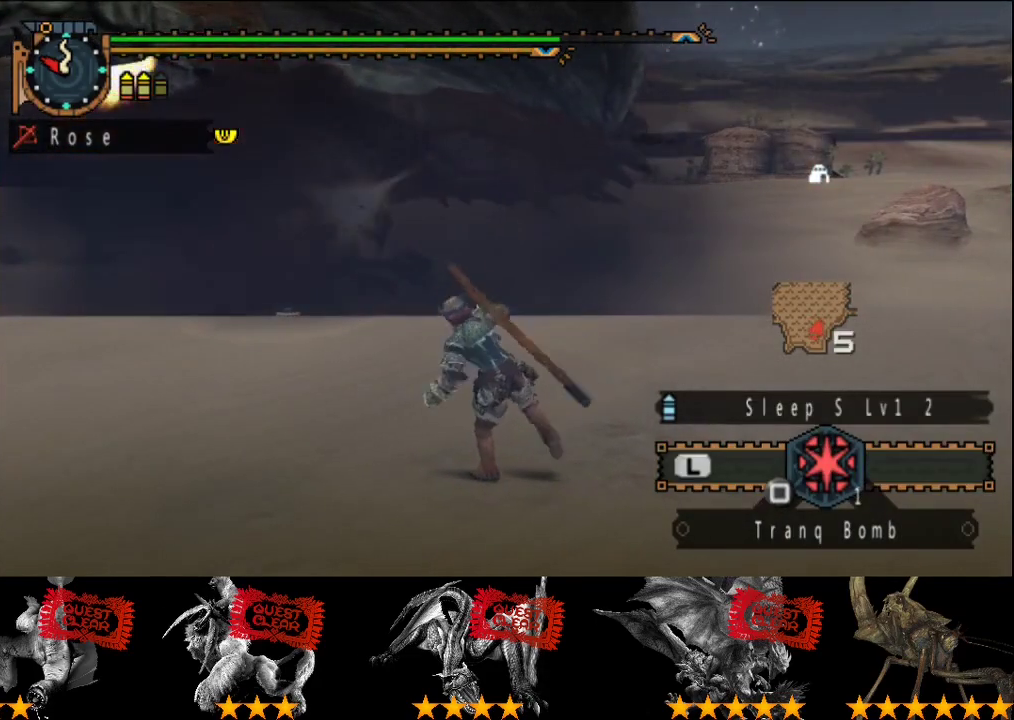
{"buttons": [], "left_stick": "up-left", "right_stick": "center", "events": [[117, "SQUARE", "up"], [167, "SQUARE", "down"], [333, "SQUARE", "up"], [350, "left_stick", "up"], [400, "SQUARE", "down"], [400, "left_stick", "up-left"], [467, "SQUARE", "up"], [500, "R2", "up"]]}
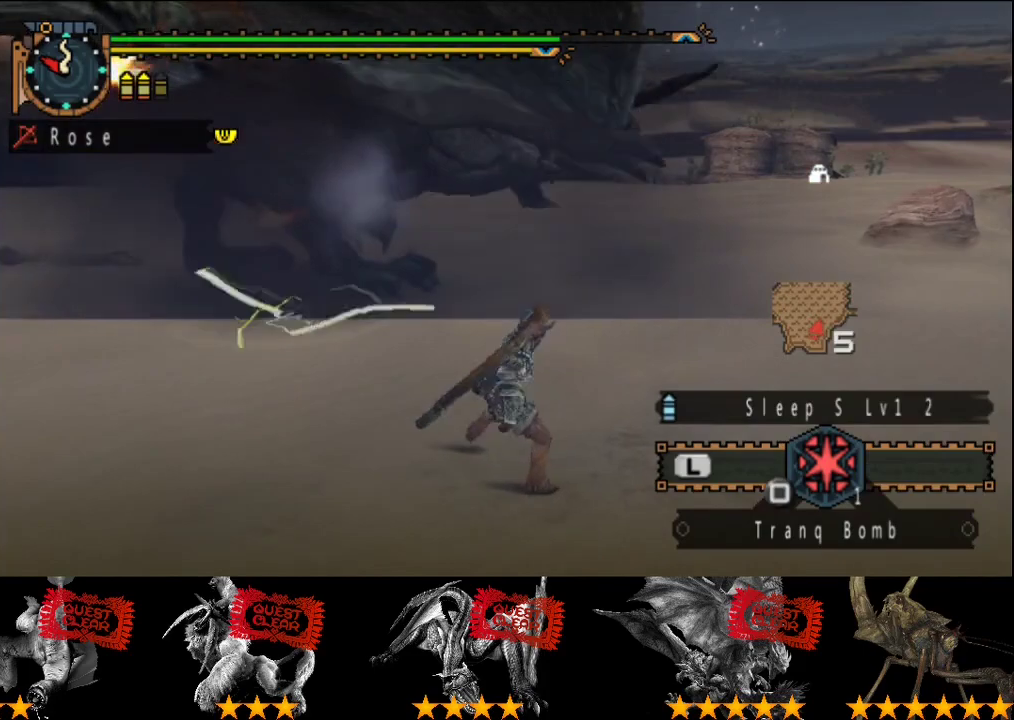
{"buttons": [], "left_stick": "up-left", "right_stick": "center", "events": []}
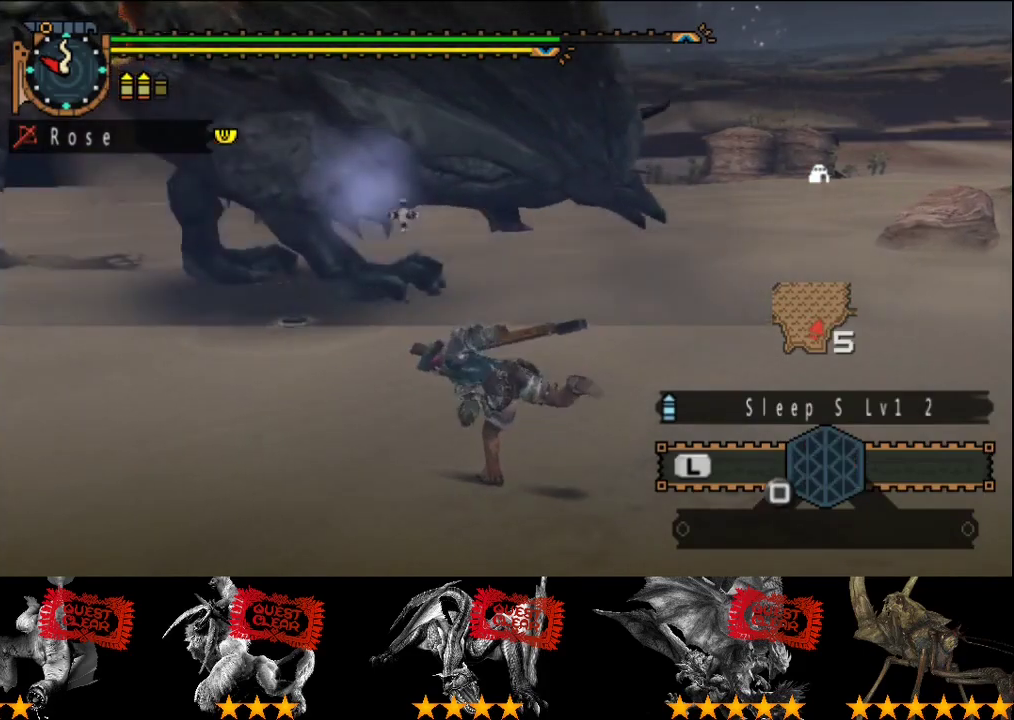
{"buttons": [], "left_stick": "up-left", "right_stick": "center", "events": []}
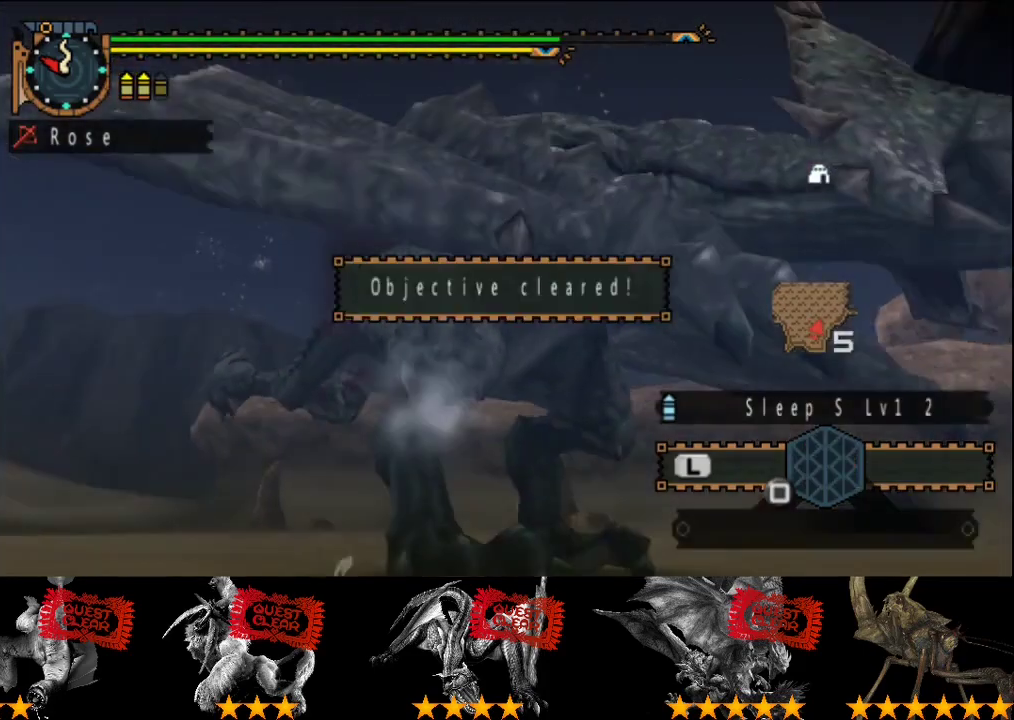
{"buttons": [], "left_stick": "center", "right_stick": "center", "events": [[117, "left_stick", "left"], [217, "left_stick", "up-left"], [383, "left_stick", "center"]]}